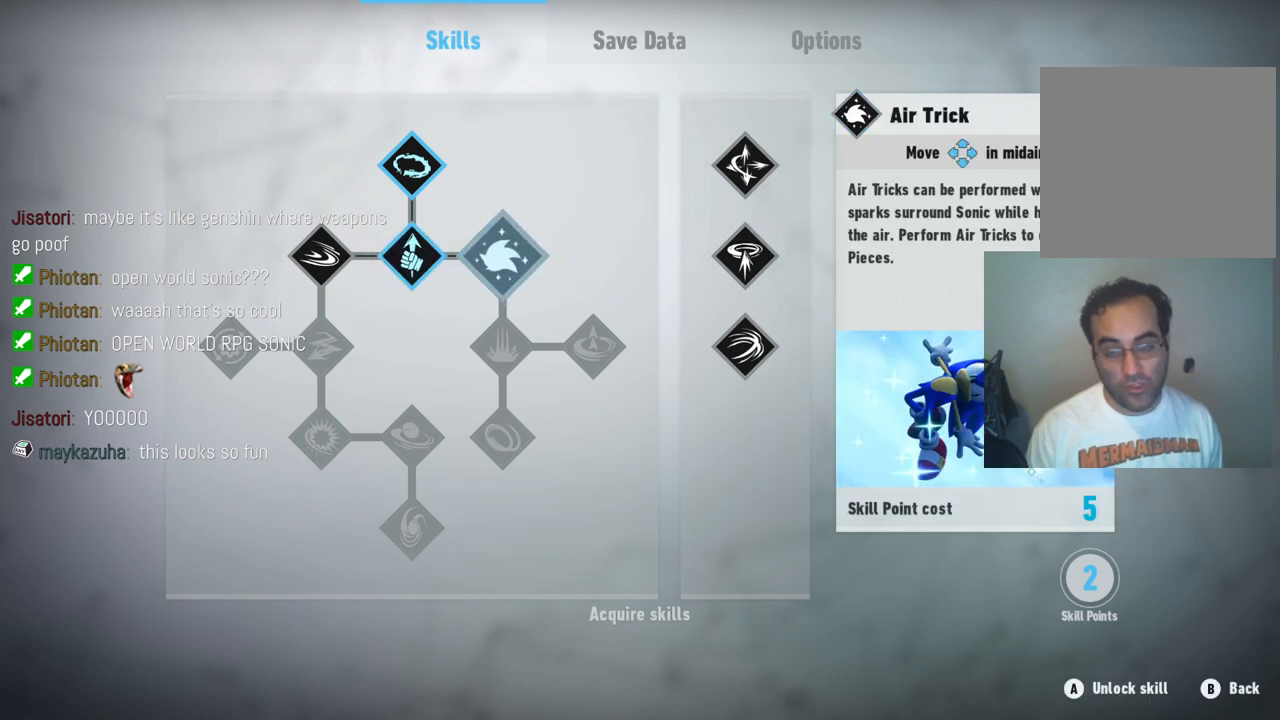
Gameplay with a controller (Xbox layout); each line is a JSON object with the inputs held at the frame after it. "events" lists button and stick changes between this image and that frame as [ms after this image, input, new state], when the widget could be followed in between. Not read: L3 R3.
{"buttons": [], "left_stick": "center", "right_stick": "center", "events": []}
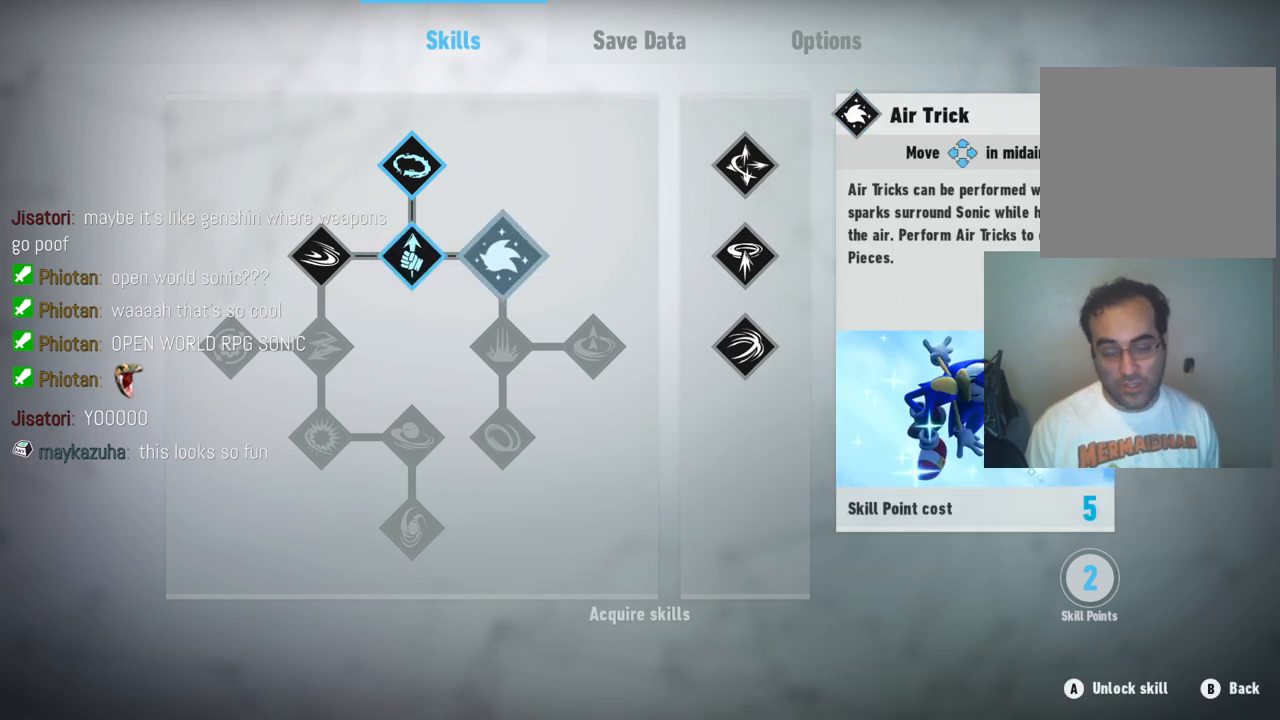
{"buttons": [], "left_stick": "center", "right_stick": "center", "events": []}
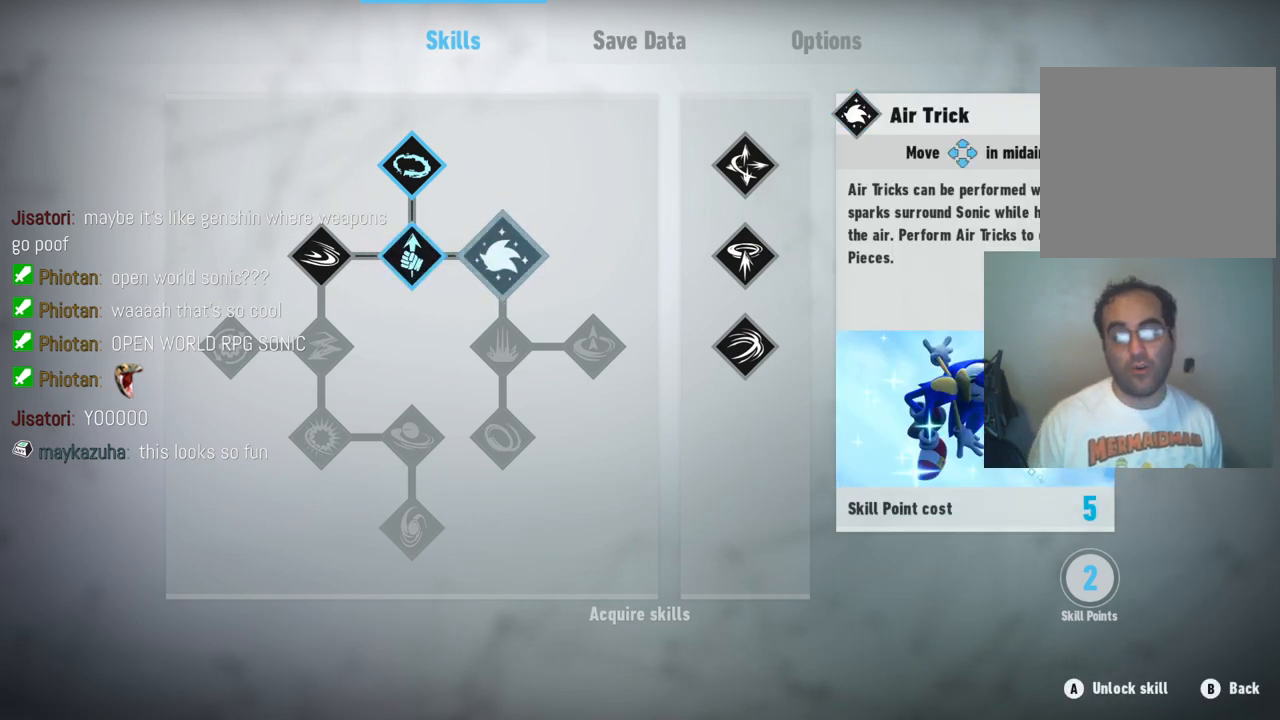
{"buttons": [], "left_stick": "center", "right_stick": "center", "events": []}
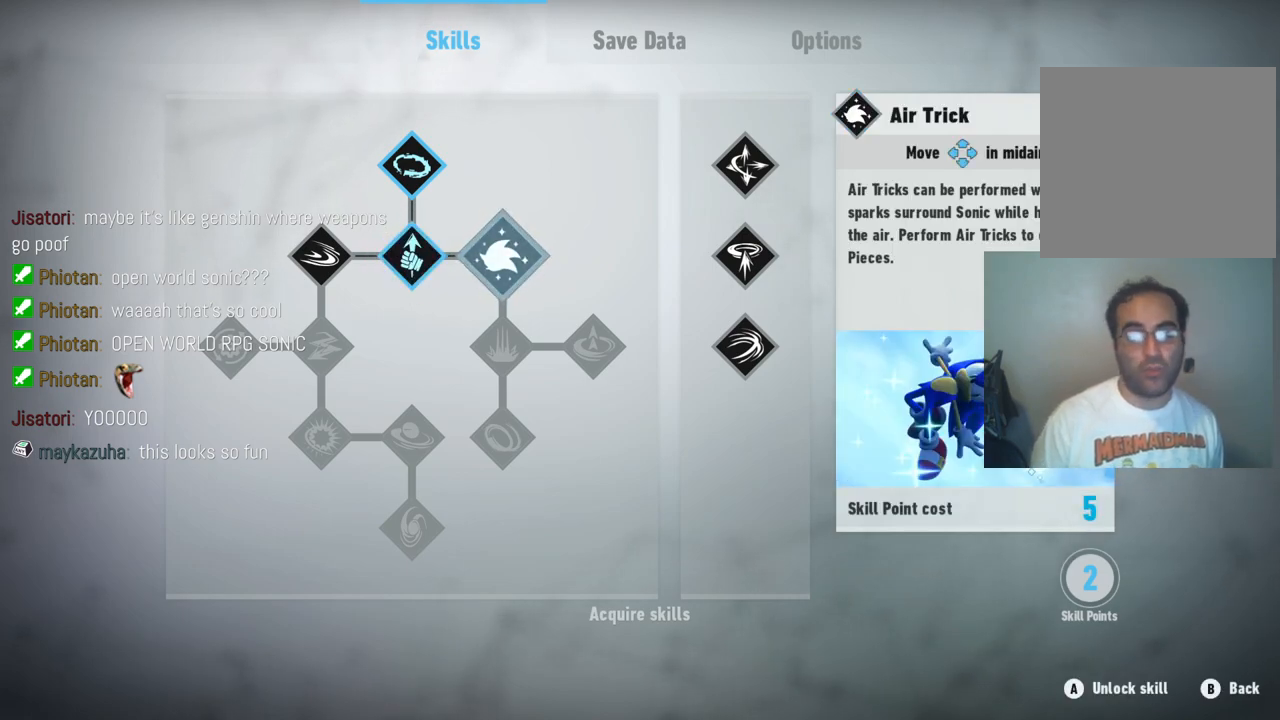
{"buttons": [], "left_stick": "center", "right_stick": "center", "events": [[83, "left_stick", "right"], [267, "left_stick", "center"]]}
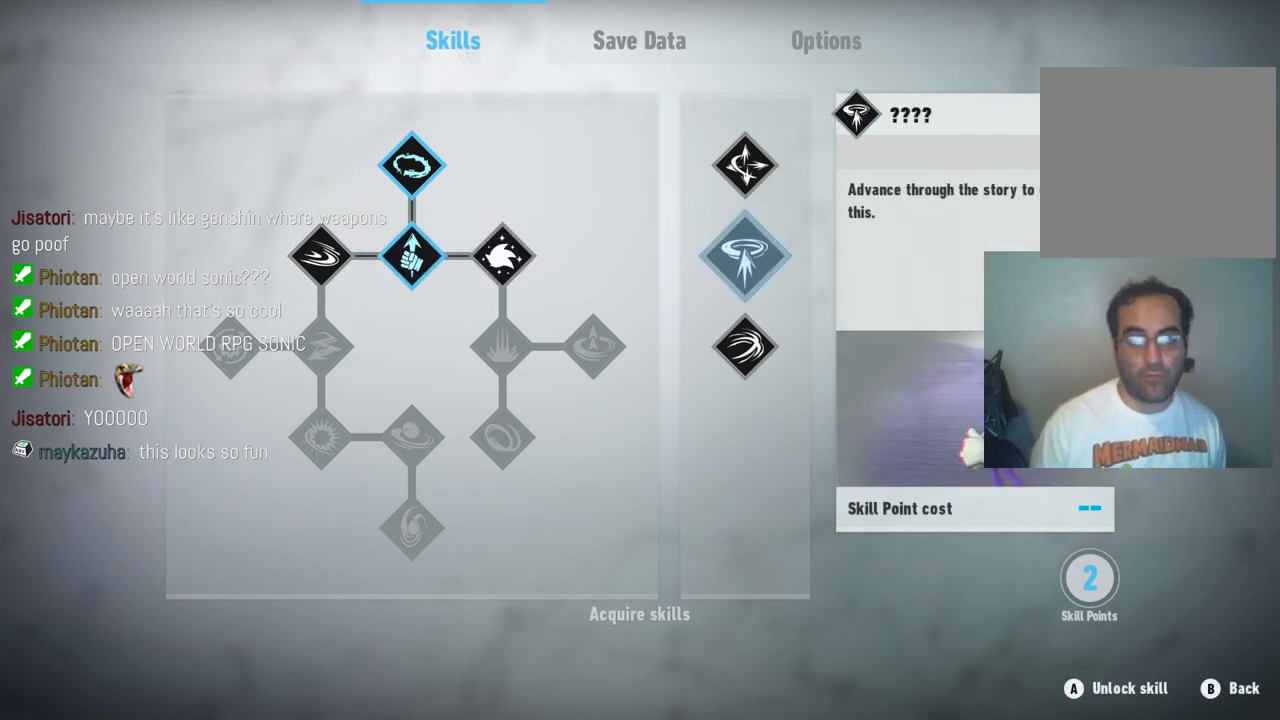
{"buttons": [], "left_stick": "center", "right_stick": "center", "events": [[217, "left_stick", "up"], [433, "left_stick", "center"]]}
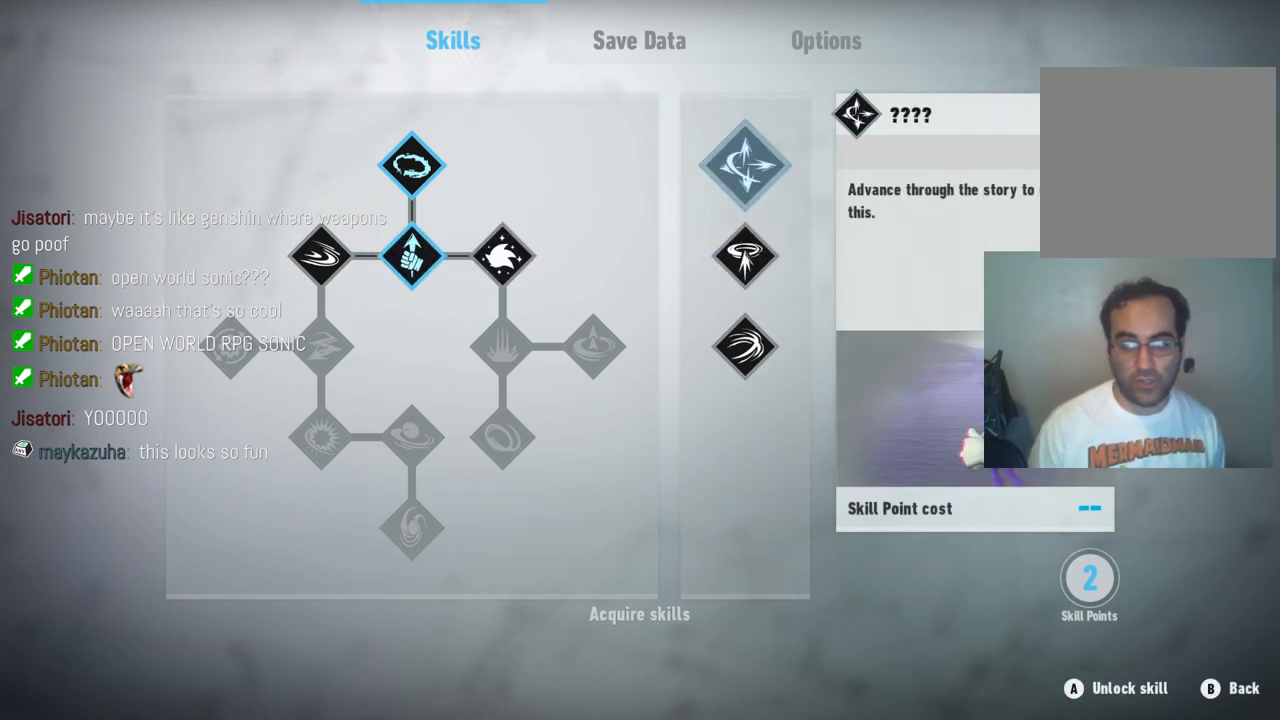
{"buttons": [], "left_stick": "down", "right_stick": "center", "events": [[150, "left_stick", "down"], [367, "left_stick", "center"], [467, "left_stick", "down"]]}
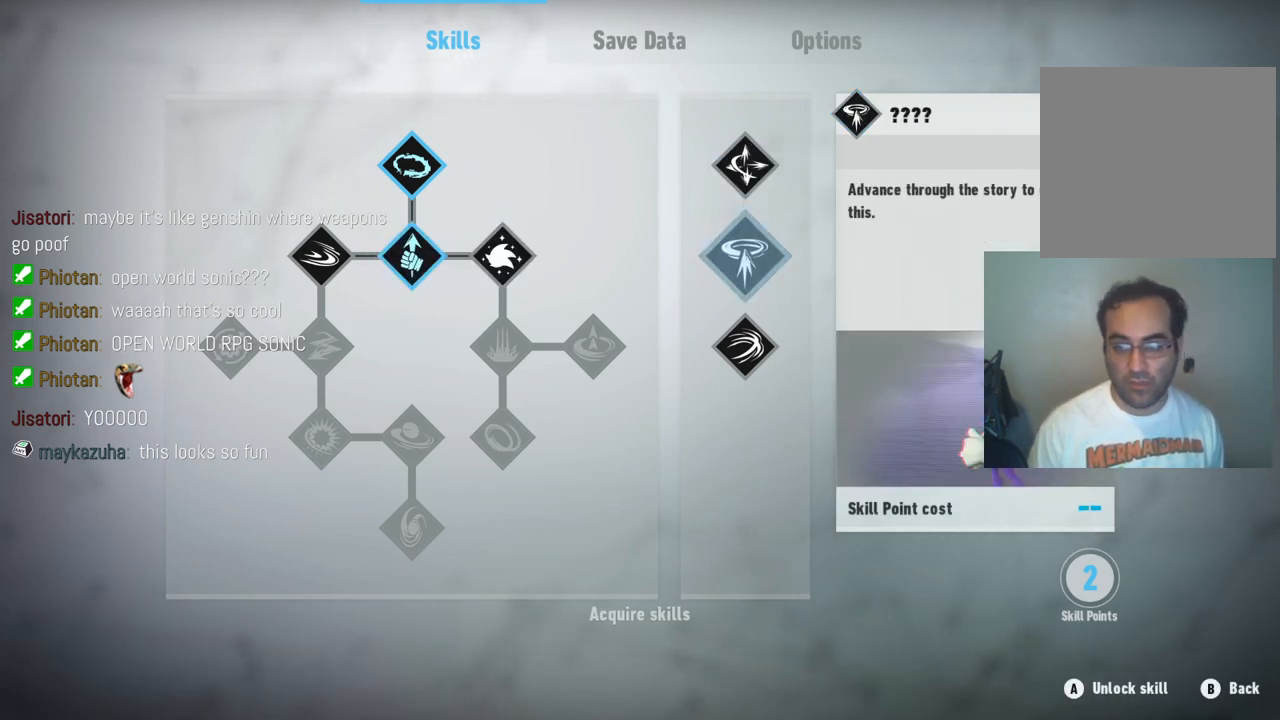
{"buttons": [], "left_stick": "center", "right_stick": "center", "events": [[150, "left_stick", "center"], [317, "left_stick", "left"], [500, "left_stick", "center"]]}
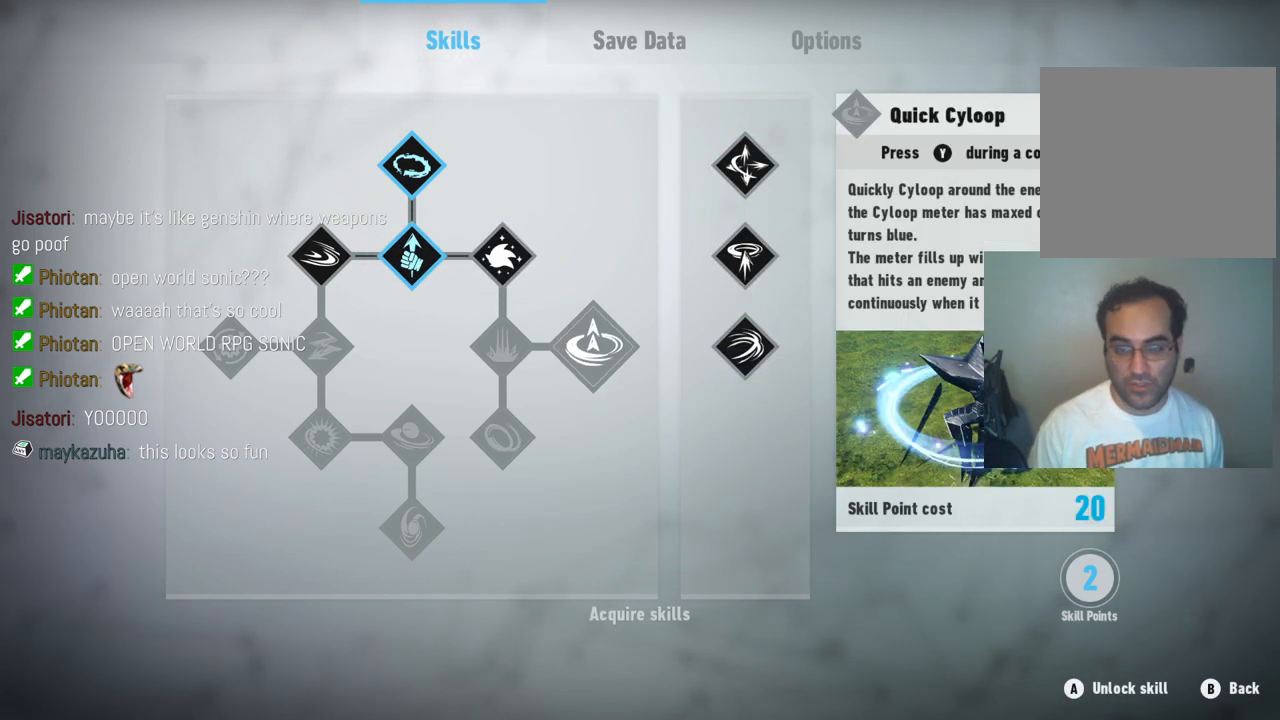
{"buttons": [], "left_stick": "center", "right_stick": "center", "events": [[200, "left_stick", "left"], [400, "left_stick", "center"]]}
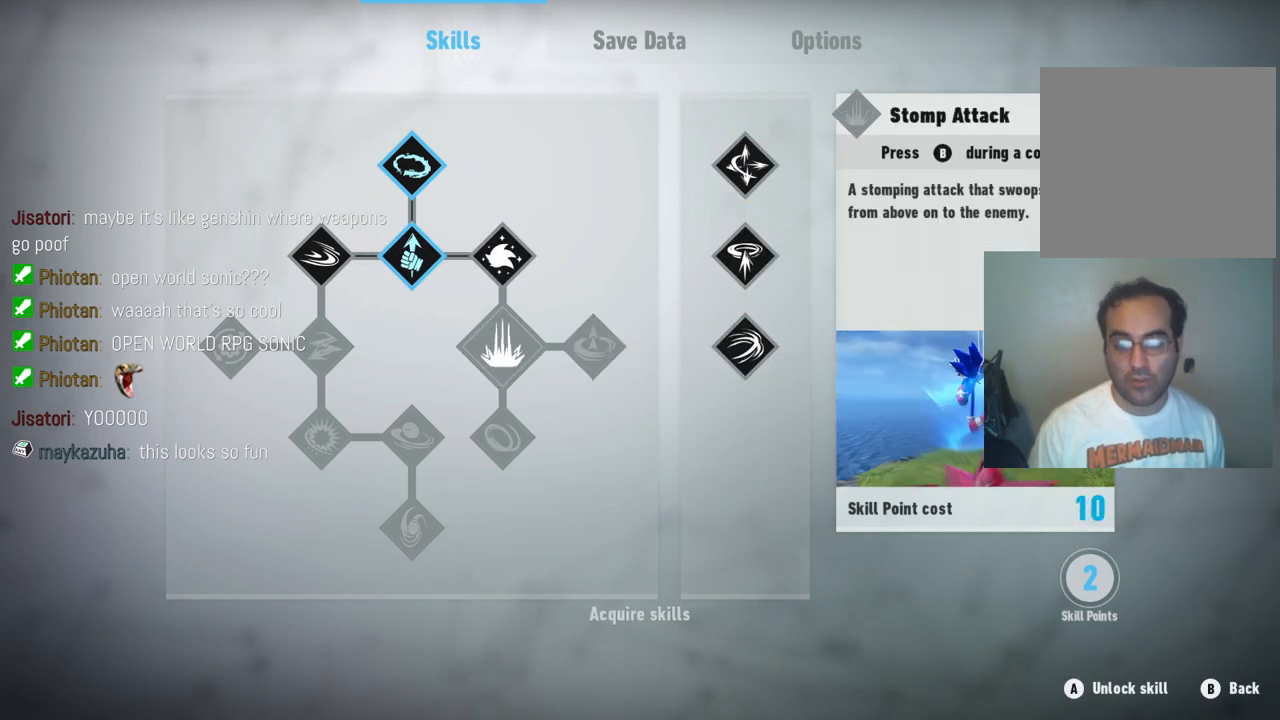
{"buttons": [], "left_stick": "left", "right_stick": "center", "events": [[33, "left_stick", "up"], [200, "left_stick", "center"], [467, "left_stick", "left"]]}
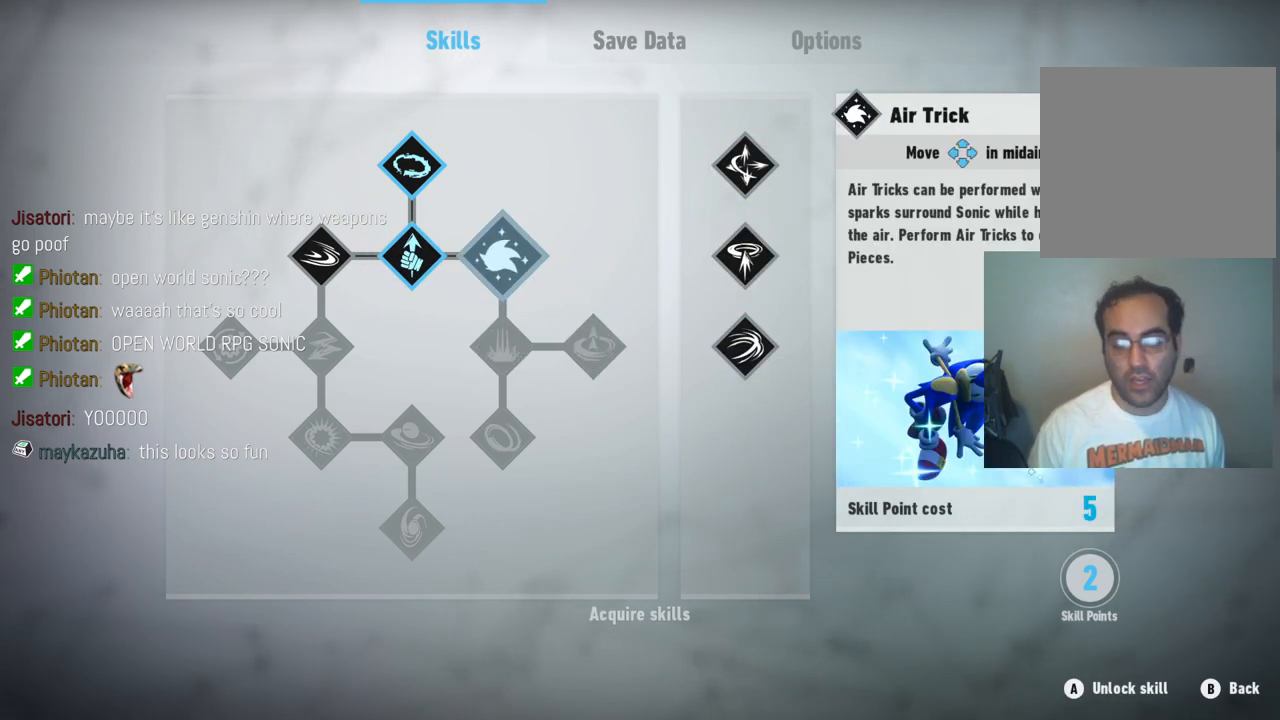
{"buttons": [], "left_stick": "center", "right_stick": "center", "events": [[150, "left_stick", "center"], [200, "left_stick", "right"], [367, "left_stick", "center"]]}
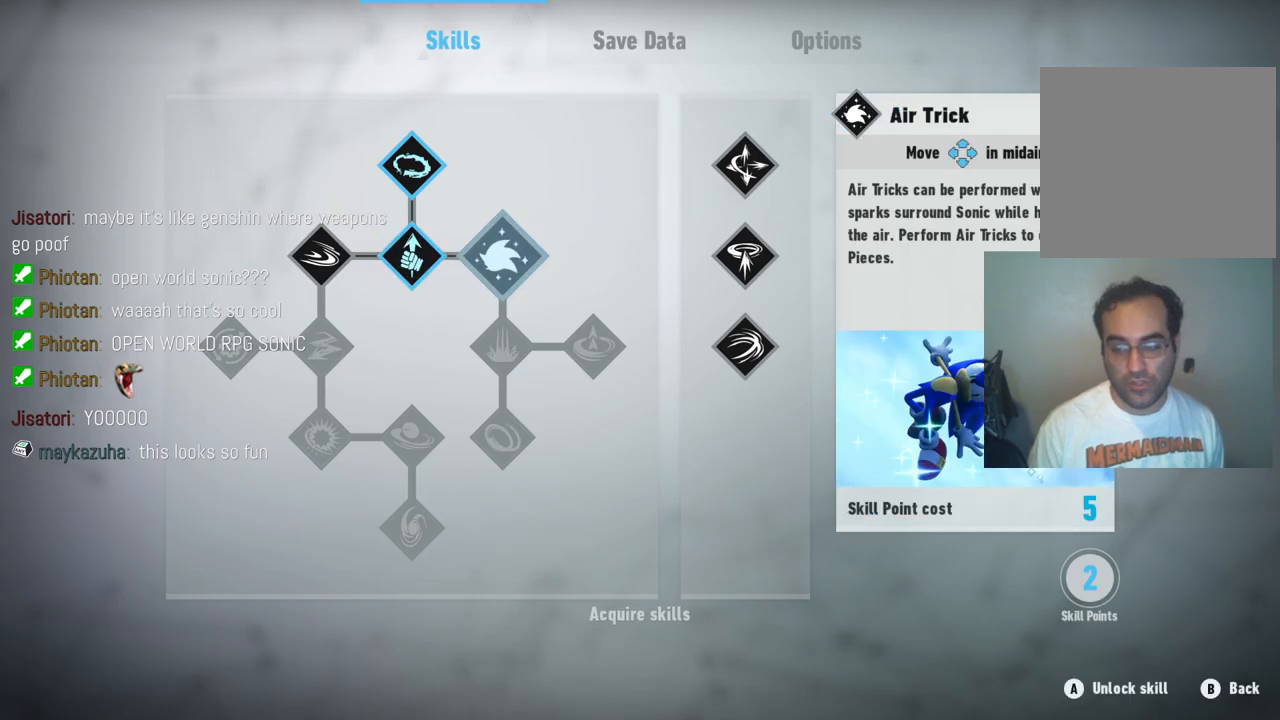
{"buttons": [], "left_stick": "center", "right_stick": "center", "events": [[17, "left_stick", "left"], [233, "left_stick", "center"]]}
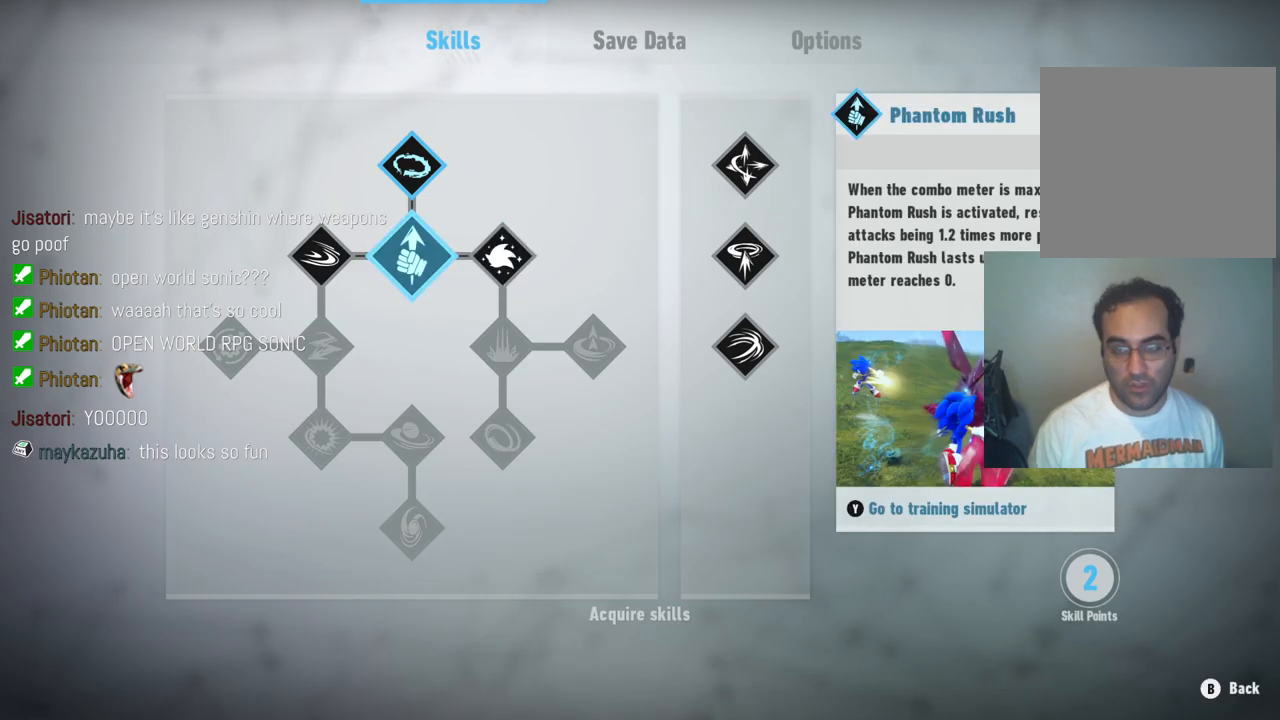
{"buttons": [], "left_stick": "center", "right_stick": "center", "events": [[200, "B", "down"], [283, "B", "up"]]}
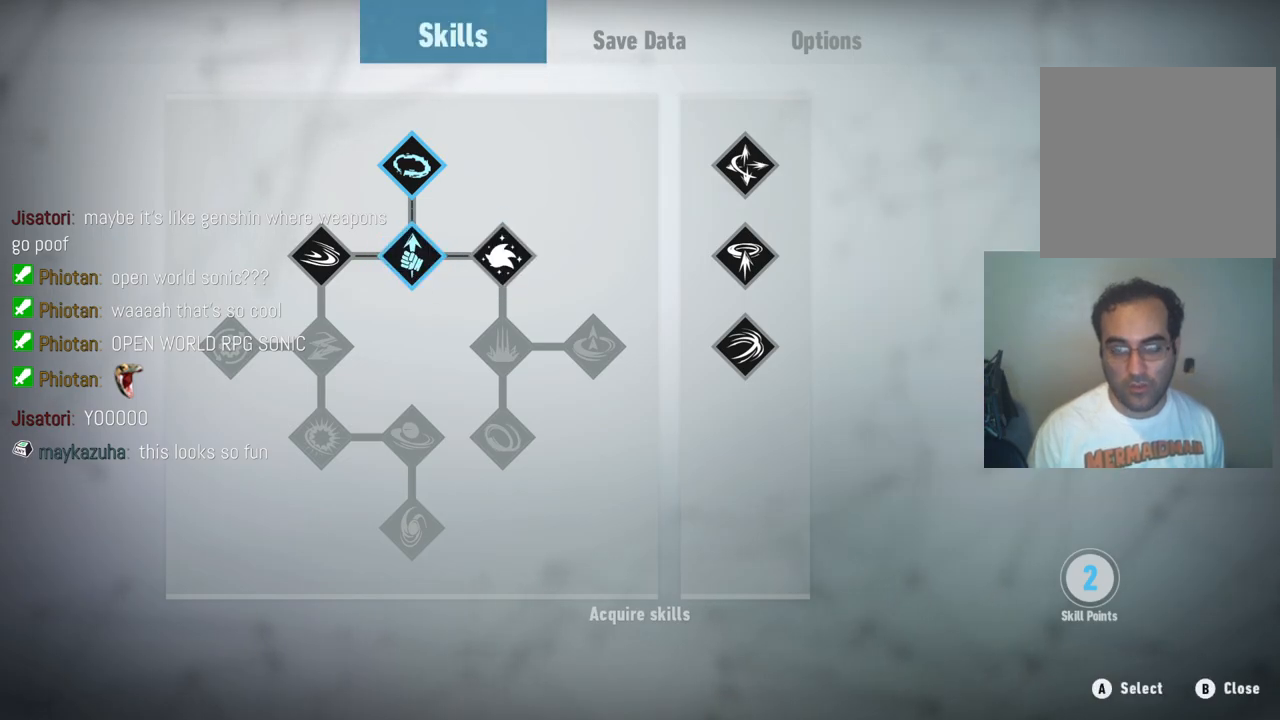
{"buttons": [], "left_stick": "center", "right_stick": "center", "events": [[300, "B", "down"], [467, "B", "up"]]}
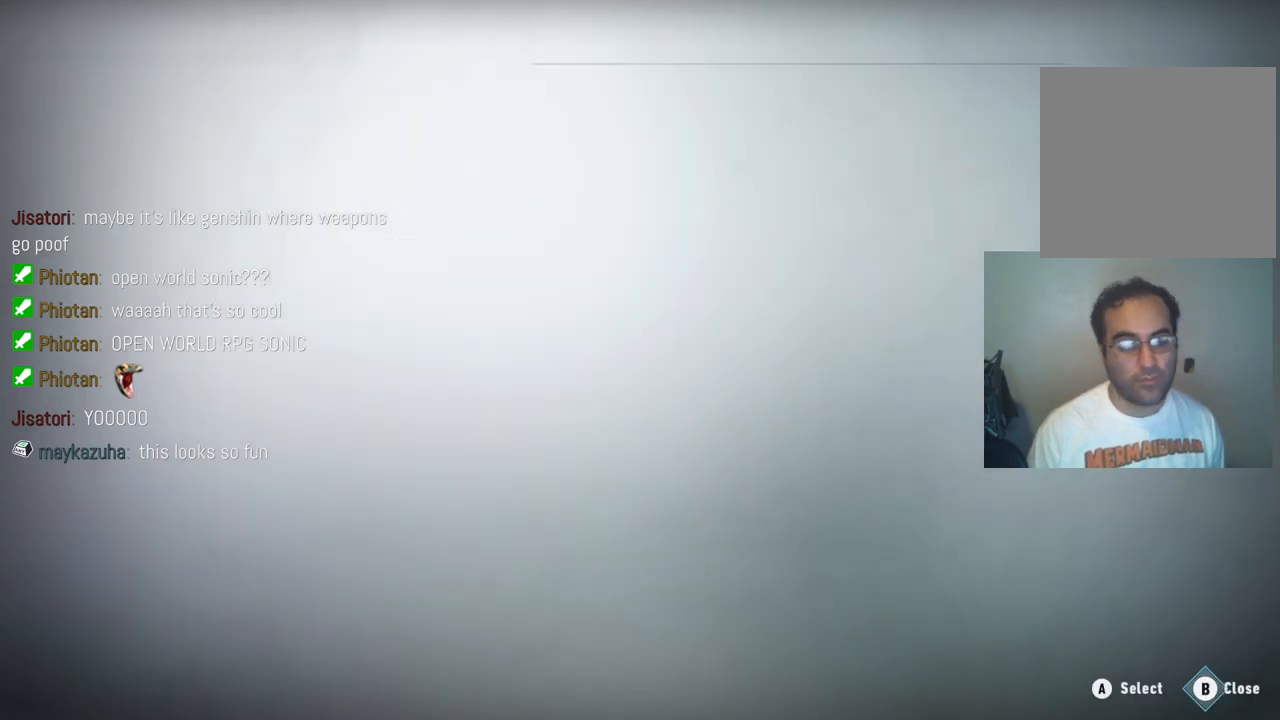
{"buttons": [], "left_stick": "center", "right_stick": "center", "events": []}
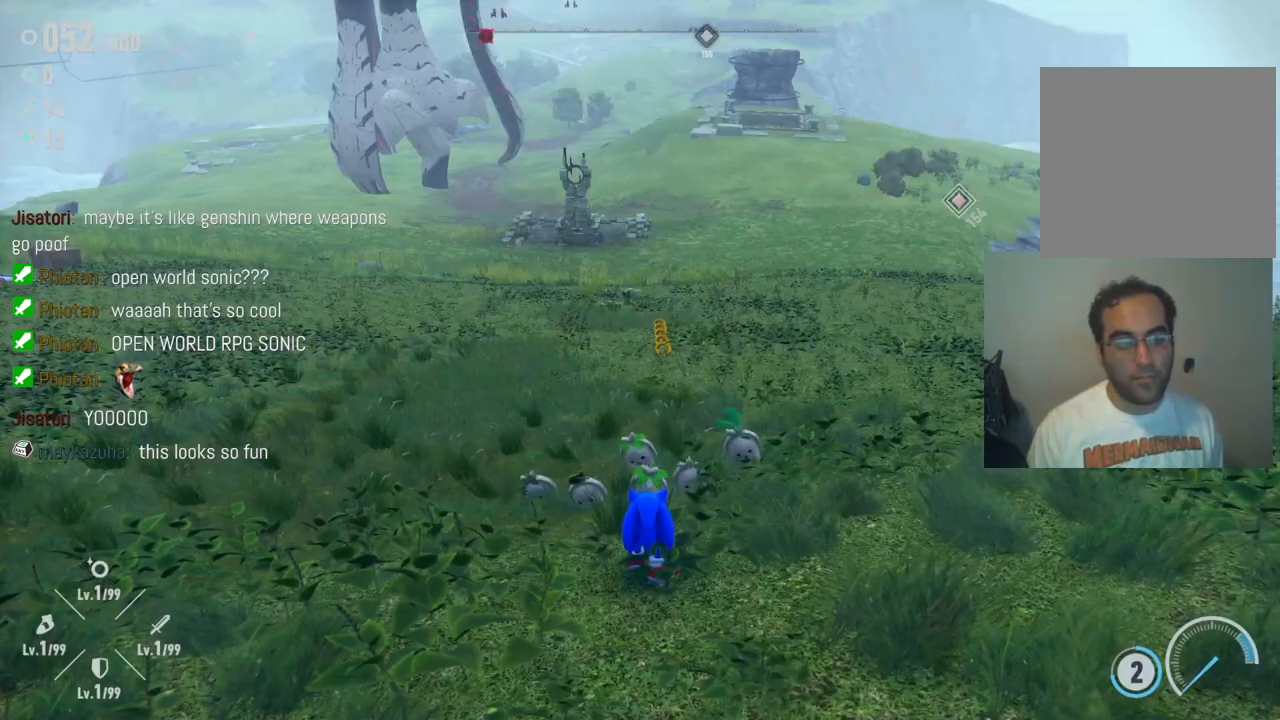
{"buttons": [], "left_stick": "center", "right_stick": "up-left", "events": [[367, "right_stick", "up"], [500, "right_stick", "up-left"]]}
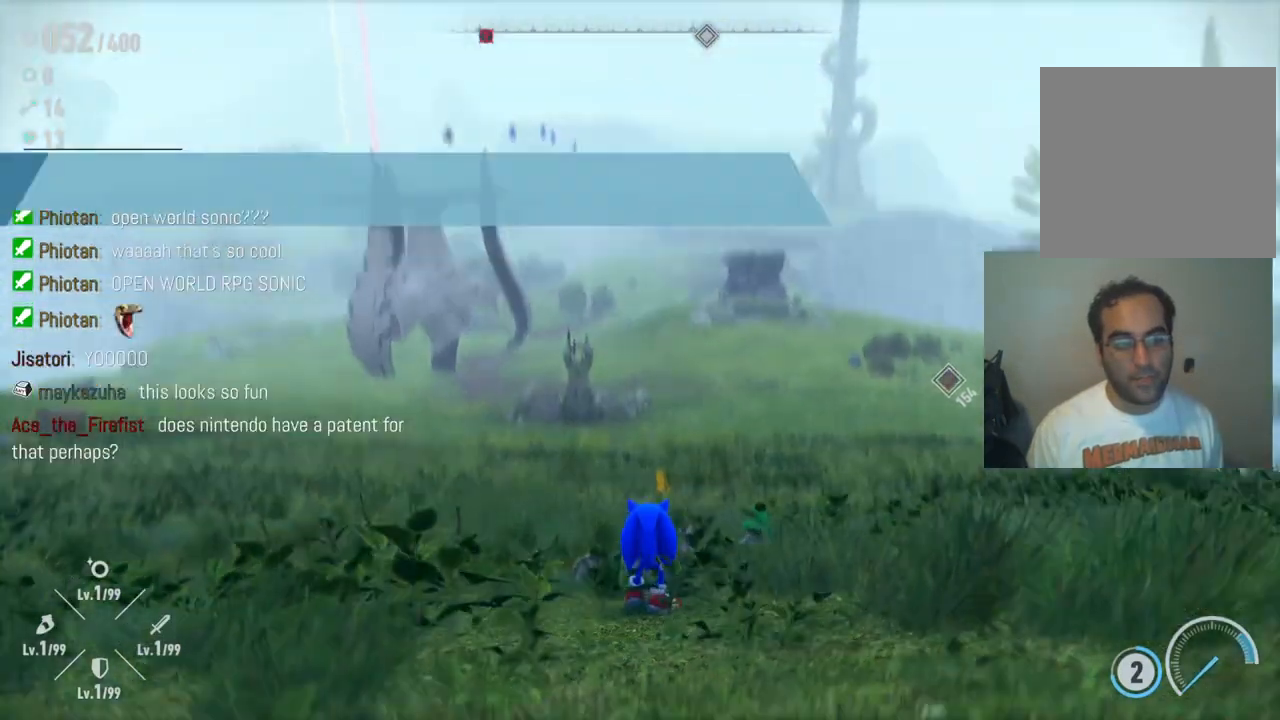
{"buttons": [], "left_stick": "up", "right_stick": "left", "events": [[33, "left_stick", "up"], [117, "right_stick", "left"]]}
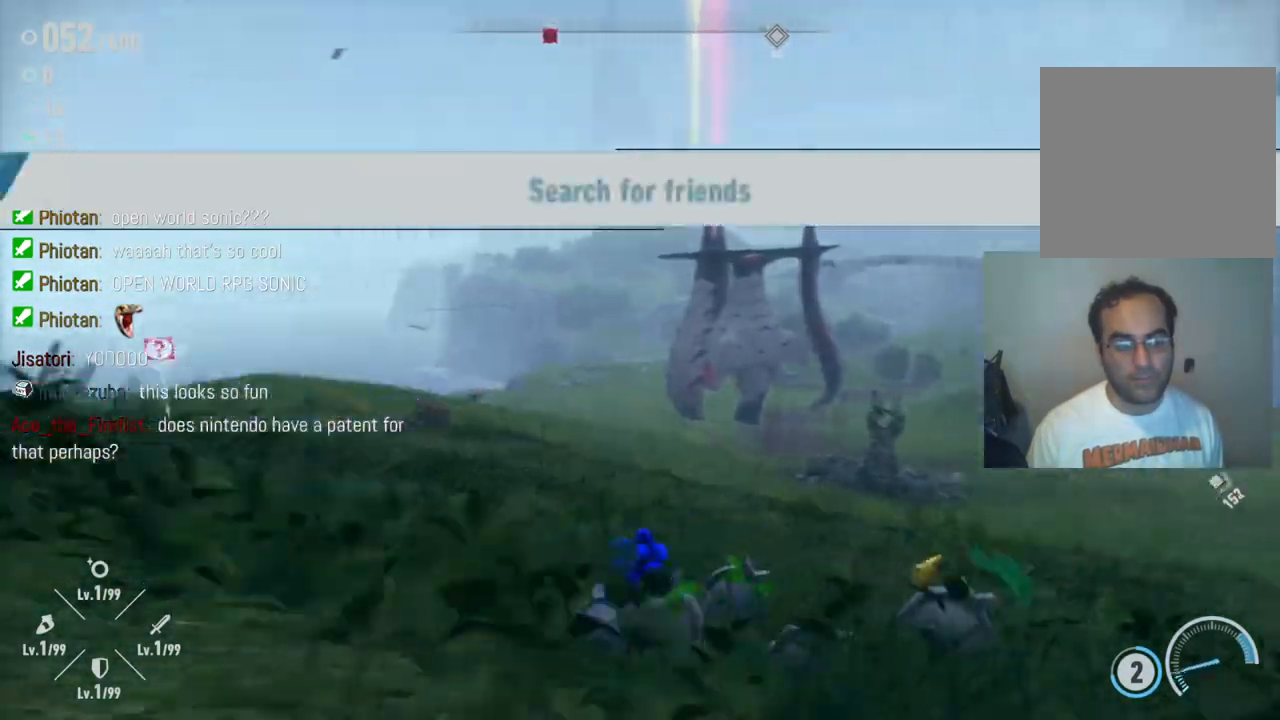
{"buttons": [], "left_stick": "up", "right_stick": "down", "events": [[350, "right_stick", "down"]]}
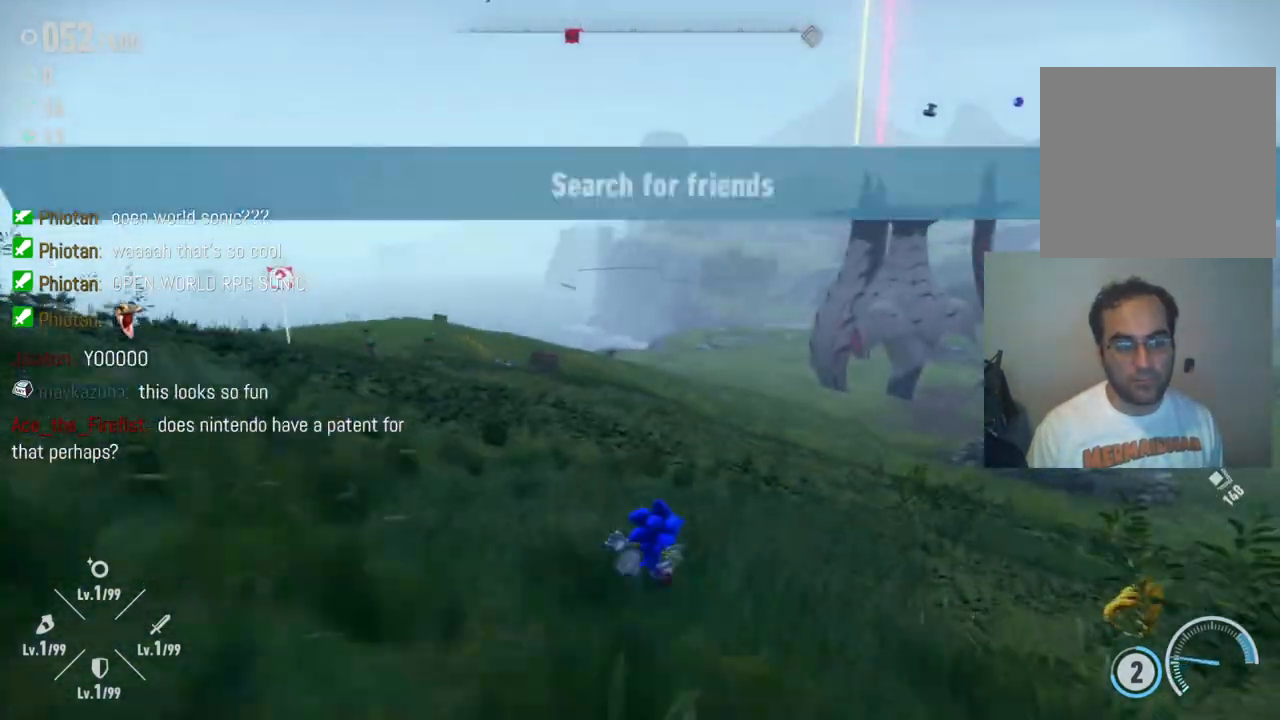
{"buttons": [], "left_stick": "up", "right_stick": "left", "events": [[267, "right_stick", "down-left"], [483, "right_stick", "left"]]}
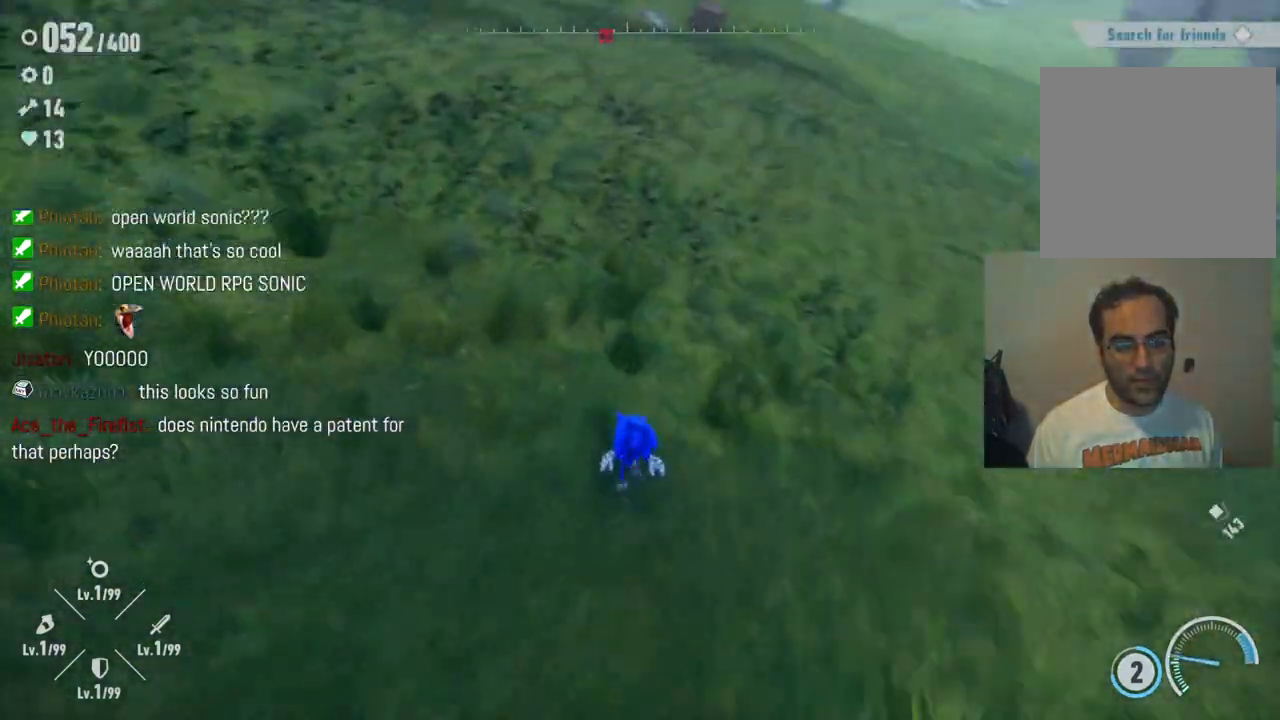
{"buttons": [], "left_stick": "up", "right_stick": "up-left", "events": [[100, "right_stick", "up-left"], [317, "right_stick", "up"], [433, "right_stick", "up-left"]]}
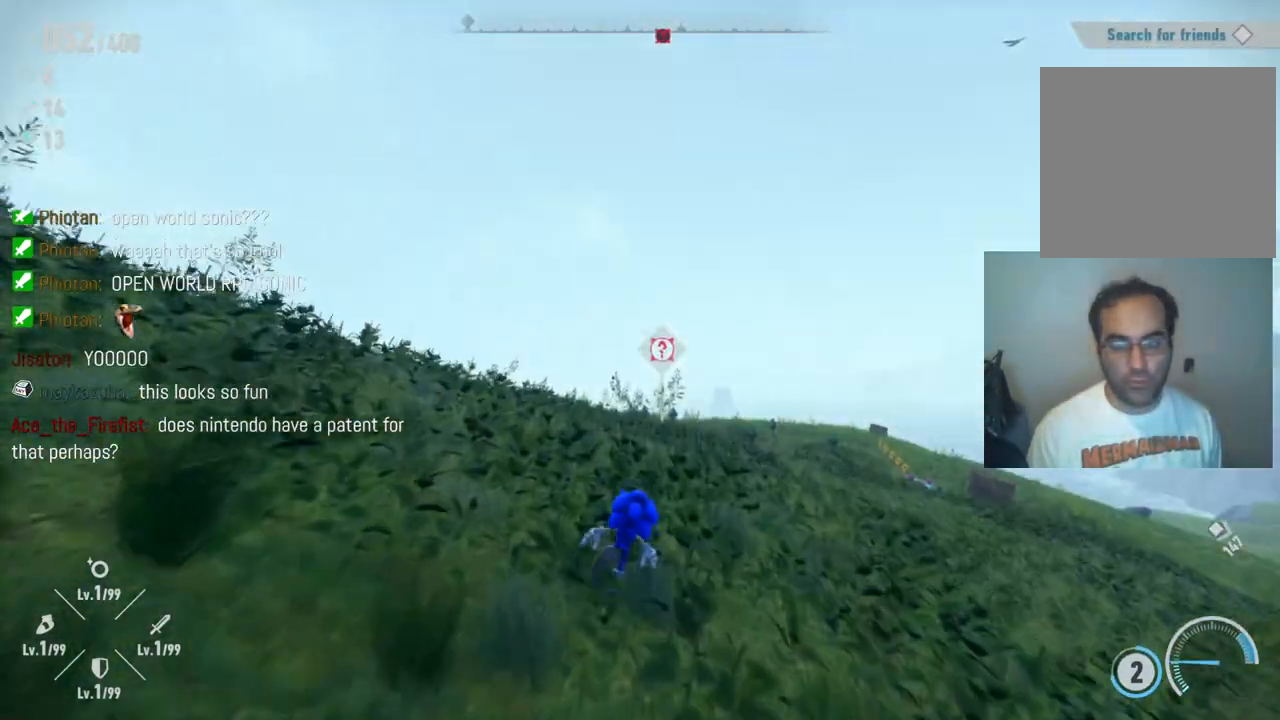
{"buttons": [], "left_stick": "up", "right_stick": "left", "events": [[17, "right_stick", "left"], [117, "right_stick", "down-left"], [467, "right_stick", "left"]]}
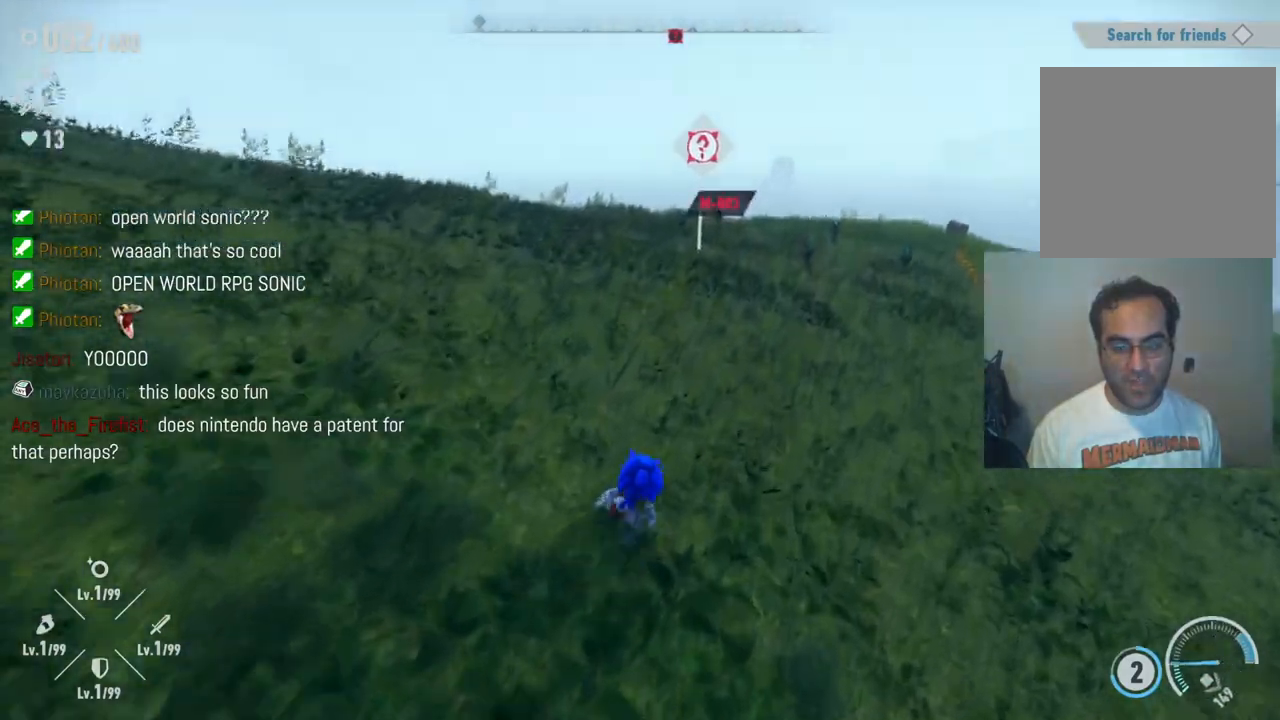
{"buttons": [], "left_stick": "up", "right_stick": "down", "events": [[167, "right_stick", "down-left"], [300, "right_stick", "down"]]}
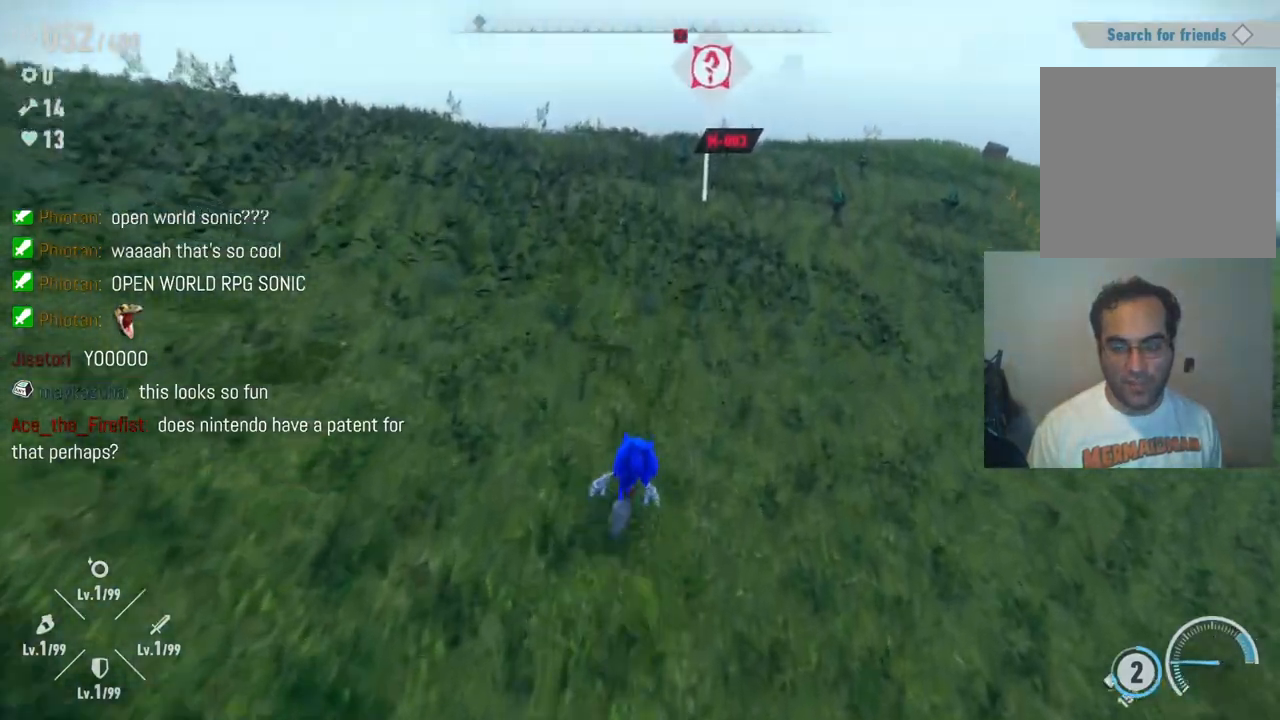
{"buttons": [], "left_stick": "up", "right_stick": "right", "events": [[100, "right_stick", "center"], [450, "right_stick", "right"]]}
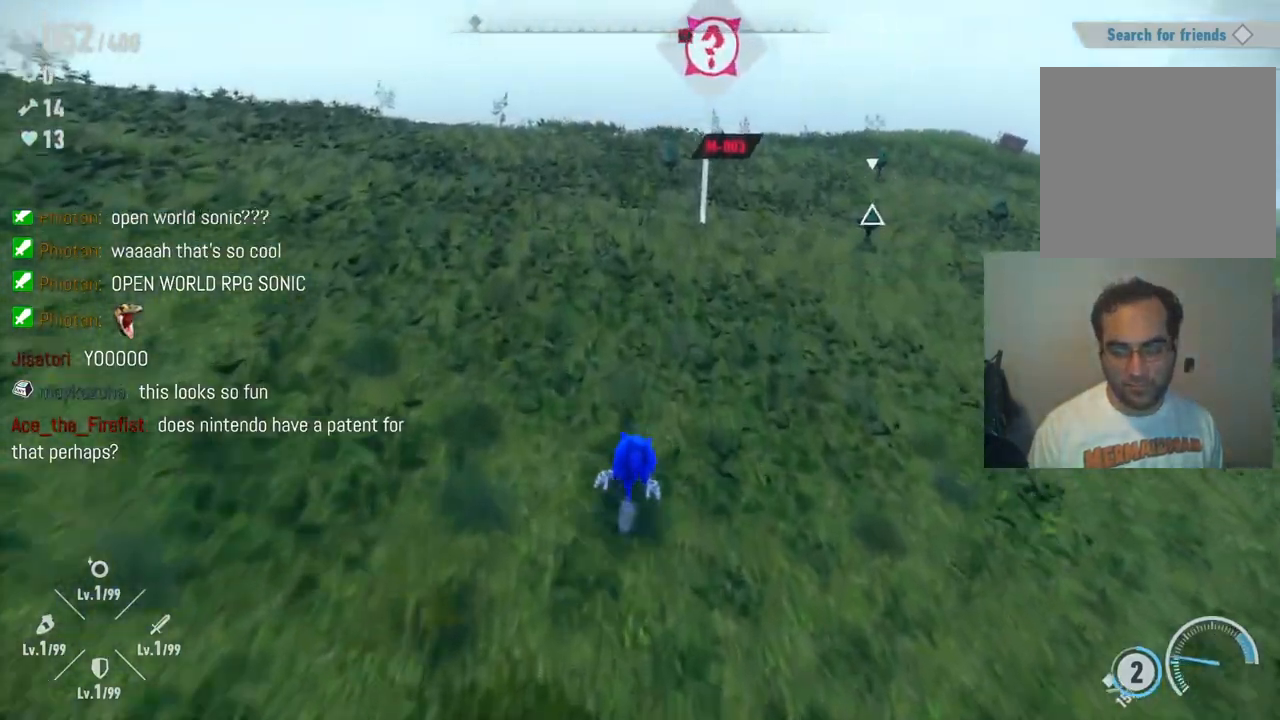
{"buttons": [], "left_stick": "center", "right_stick": "right", "events": [[150, "right_stick", "center"], [450, "right_stick", "right"], [483, "left_stick", "center"]]}
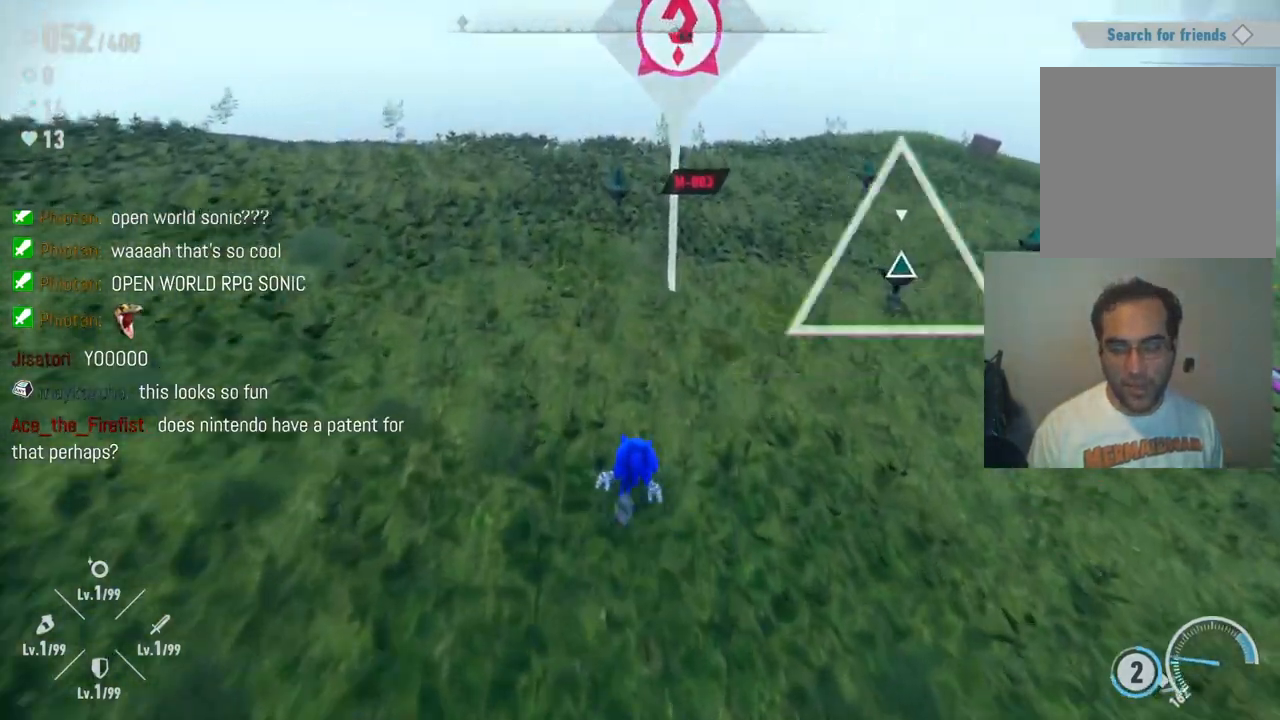
{"buttons": [], "left_stick": "up", "right_stick": "center", "events": [[183, "left_stick", "up-right"], [183, "right_stick", "center"], [483, "left_stick", "up"]]}
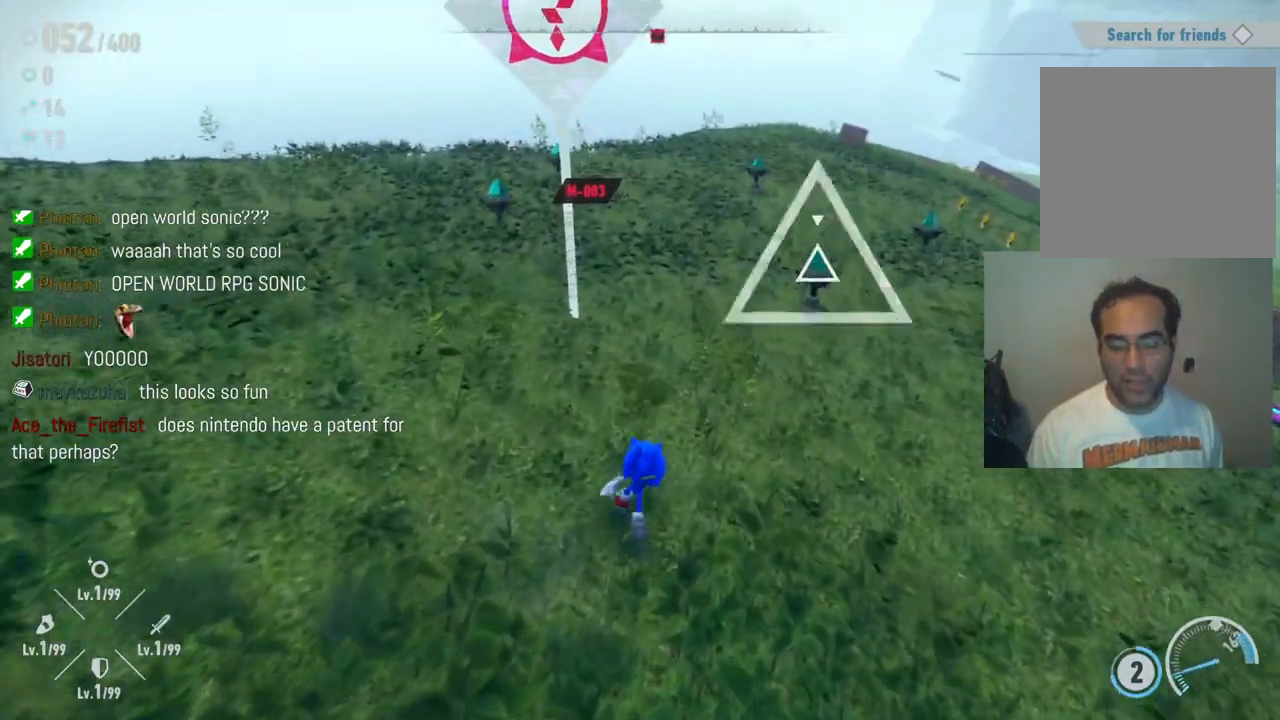
{"buttons": [], "left_stick": "center", "right_stick": "center", "events": [[383, "left_stick", "center"]]}
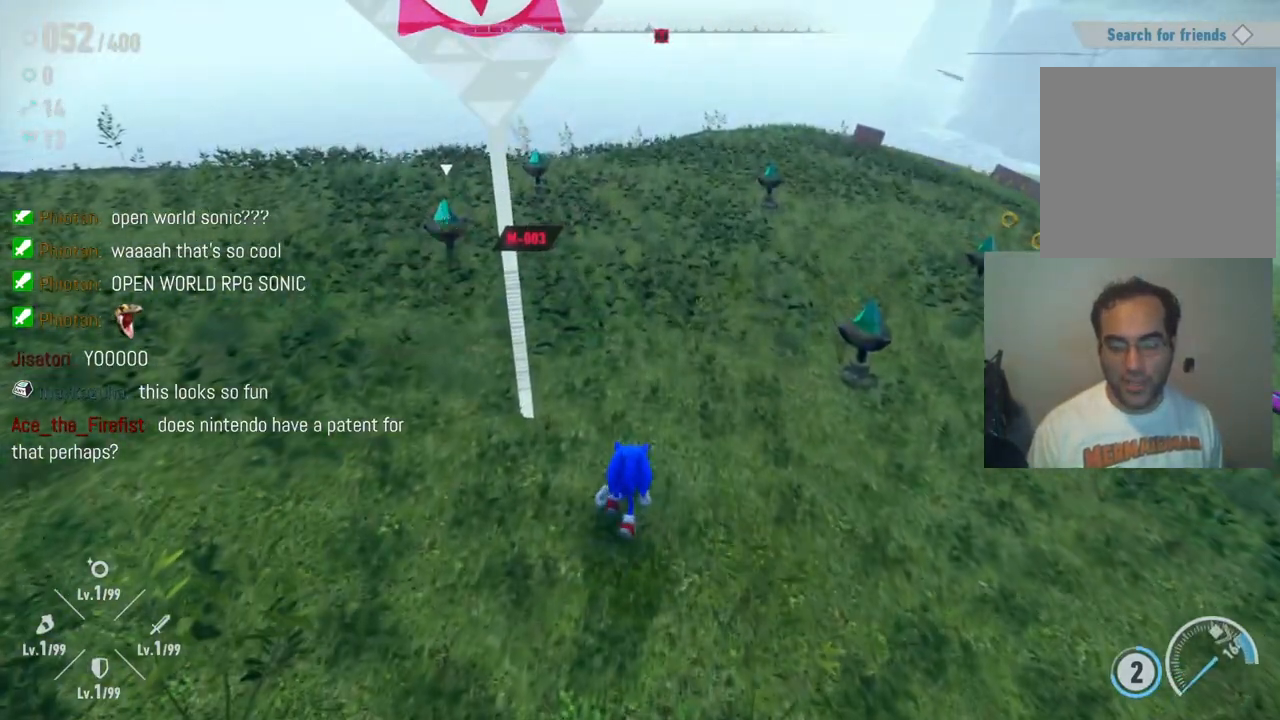
{"buttons": [], "left_stick": "up-right", "right_stick": "center", "events": [[100, "left_stick", "right"], [450, "left_stick", "up-right"]]}
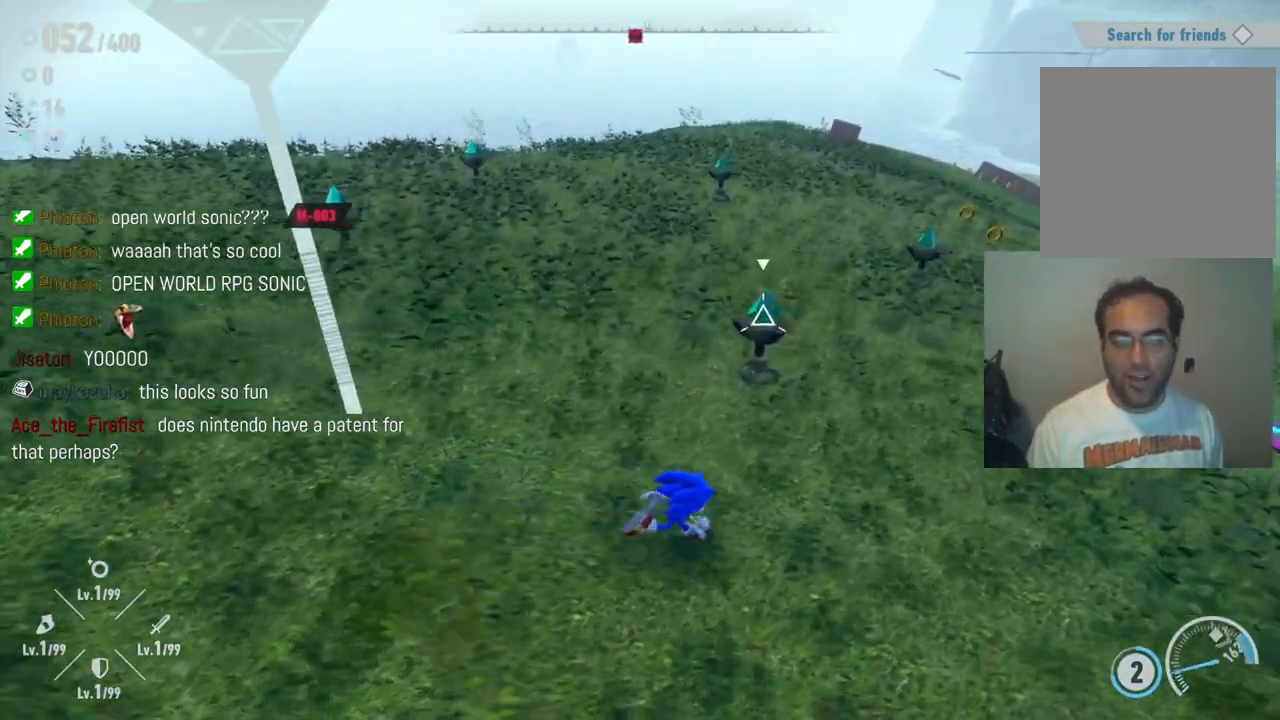
{"buttons": [], "left_stick": "center", "right_stick": "center", "events": [[150, "left_stick", "center"]]}
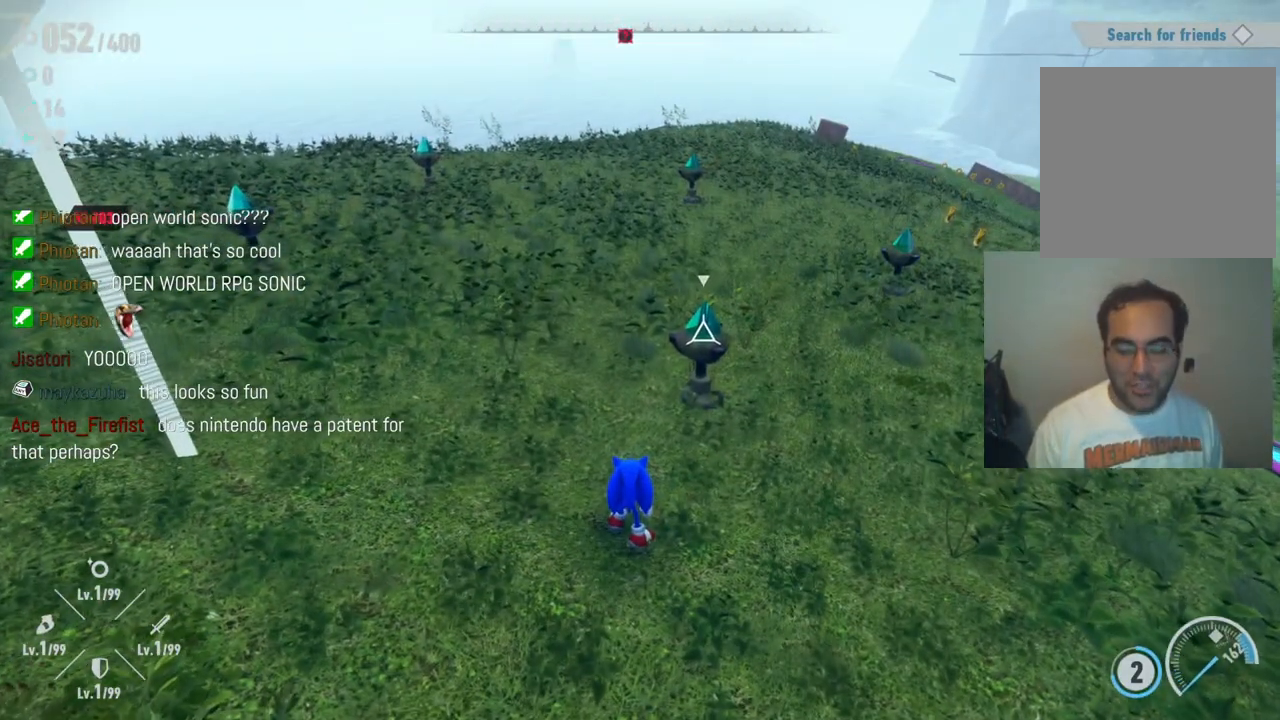
{"buttons": [], "left_stick": "up-right", "right_stick": "center", "events": [[367, "left_stick", "up-right"]]}
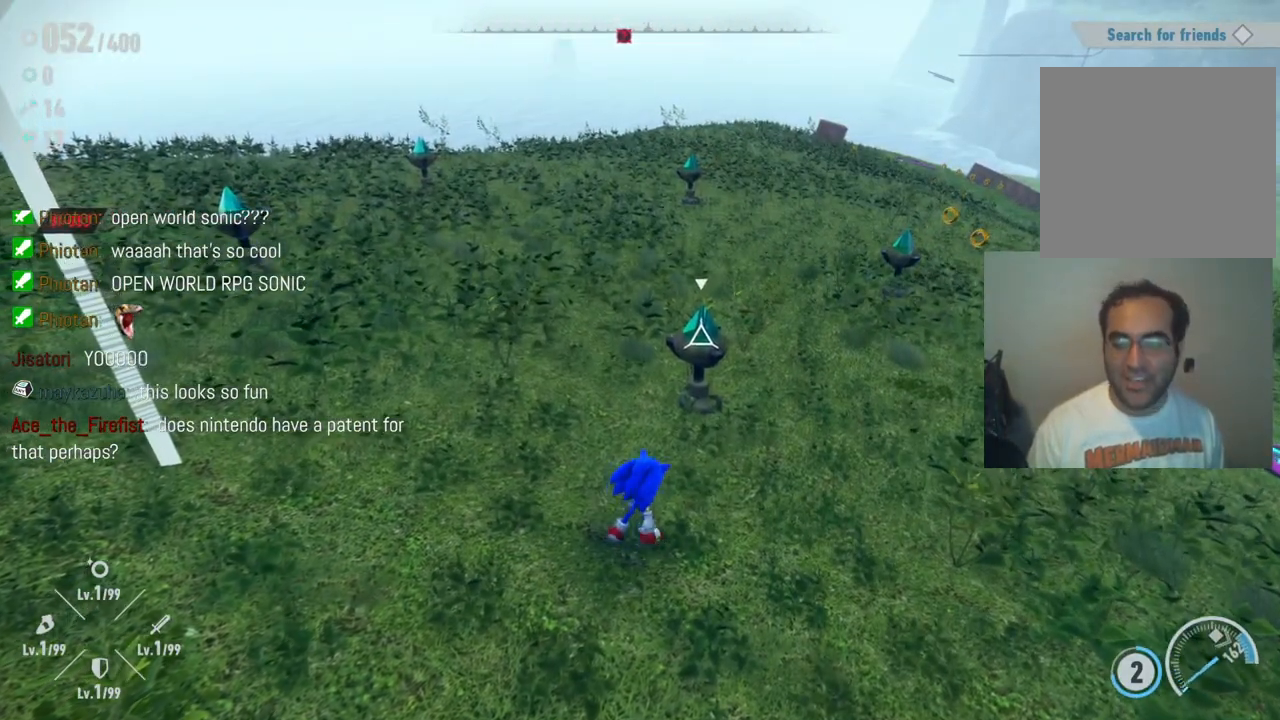
{"buttons": ["Y"], "left_stick": "up-right", "right_stick": "center", "events": [[83, "Y", "down"]]}
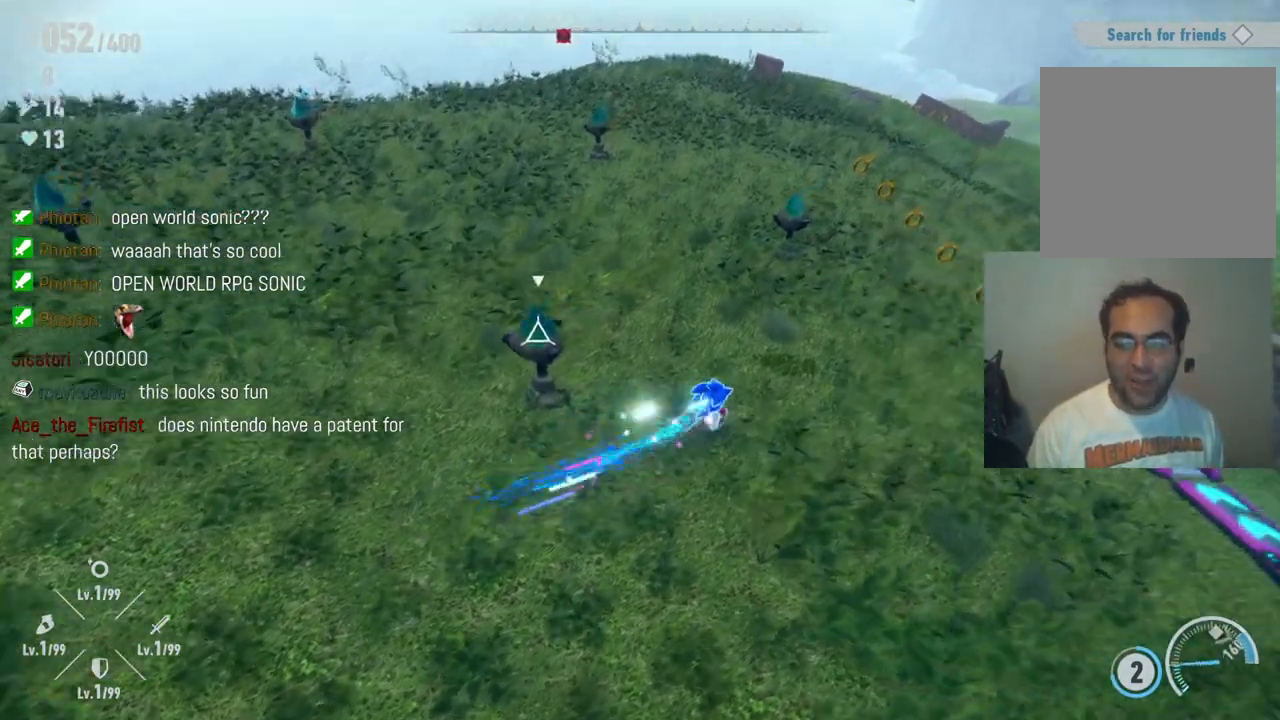
{"buttons": ["Y"], "left_stick": "up-right", "right_stick": "center", "events": []}